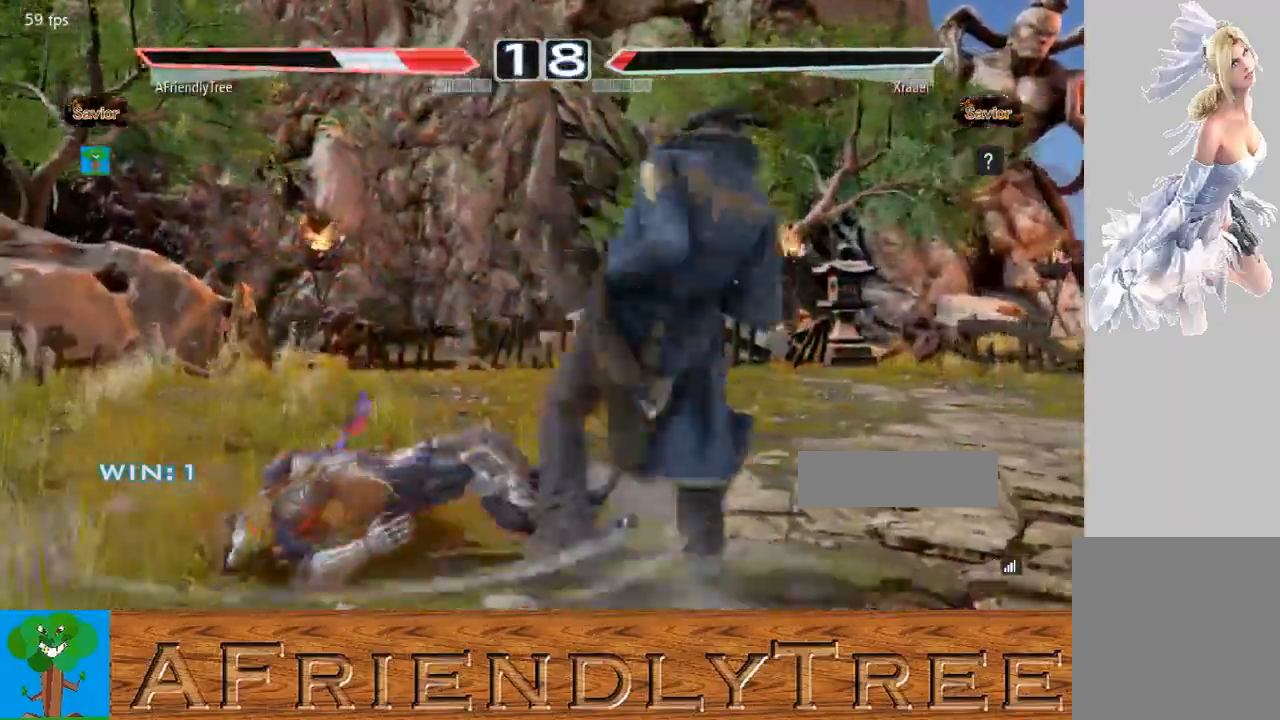
Gameplay with a controller (arcade stick); each line is a JSON object with the inputs held at the frame after it (dt_ms = milliseconds from this image to that frame). "events" lists button and stick changes between this image and that frame as [ms after this image, input, new state], when the widget could be followed in between. Not read: L3 R3.
{"dt_ms": 500, "buttons": [], "left_stick": "down-left", "events": [[400, "left_stick", "down-left"]]}
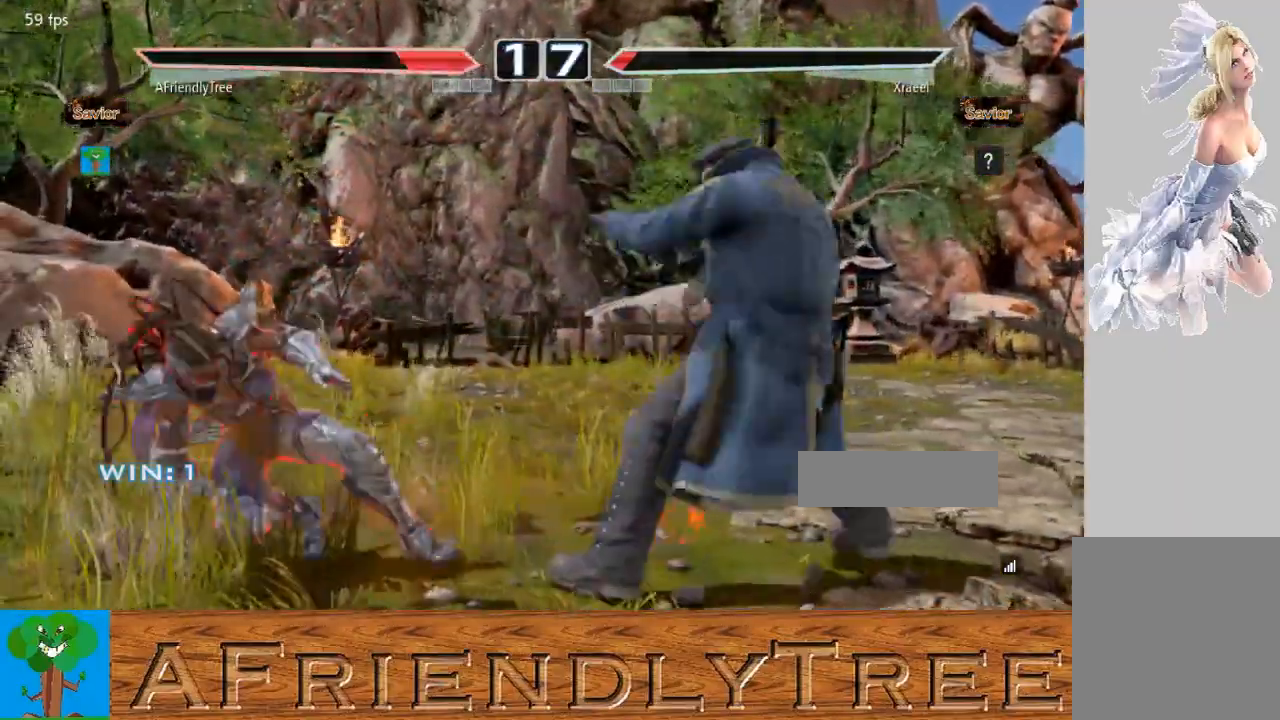
{"dt_ms": 500, "buttons": [], "left_stick": "center", "events": [[100, "left_stick", "center"], [167, "left_stick", "left"], [233, "left_stick", "center"], [300, "left_stick", "left"], [433, "left_stick", "down"], [500, "left_stick", "center"]]}
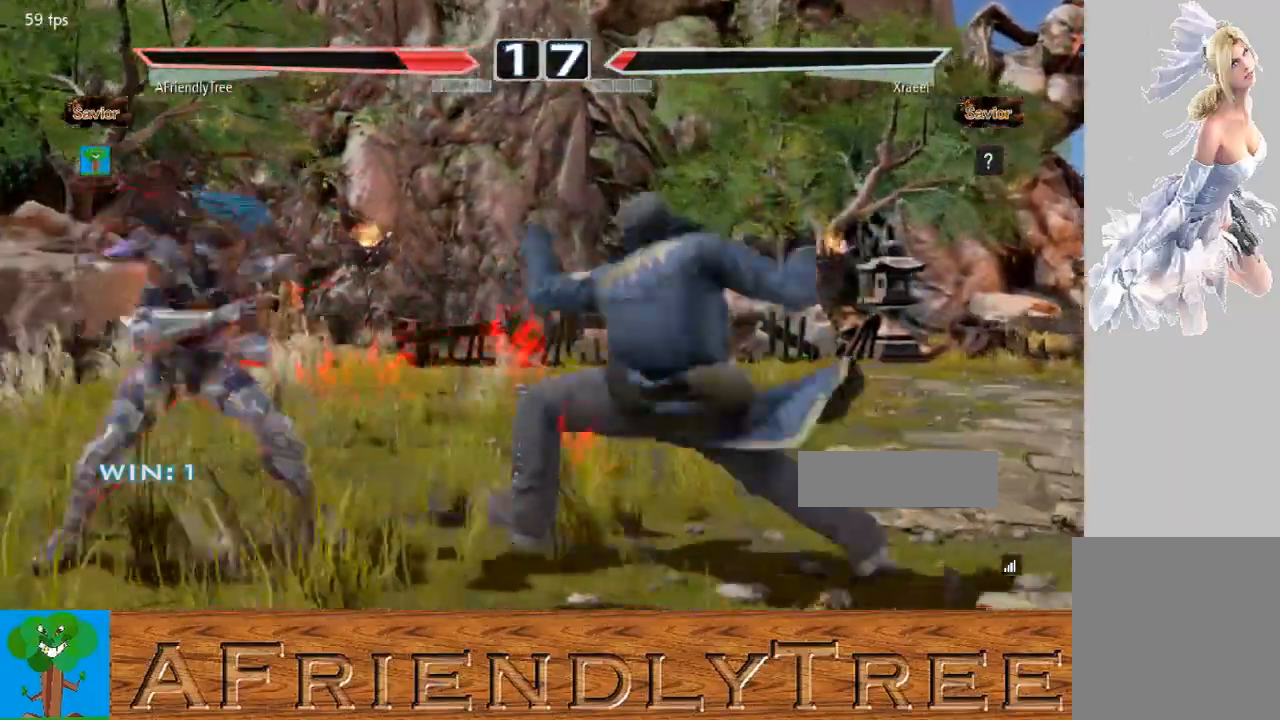
{"dt_ms": 1000, "buttons": [], "left_stick": "center"}
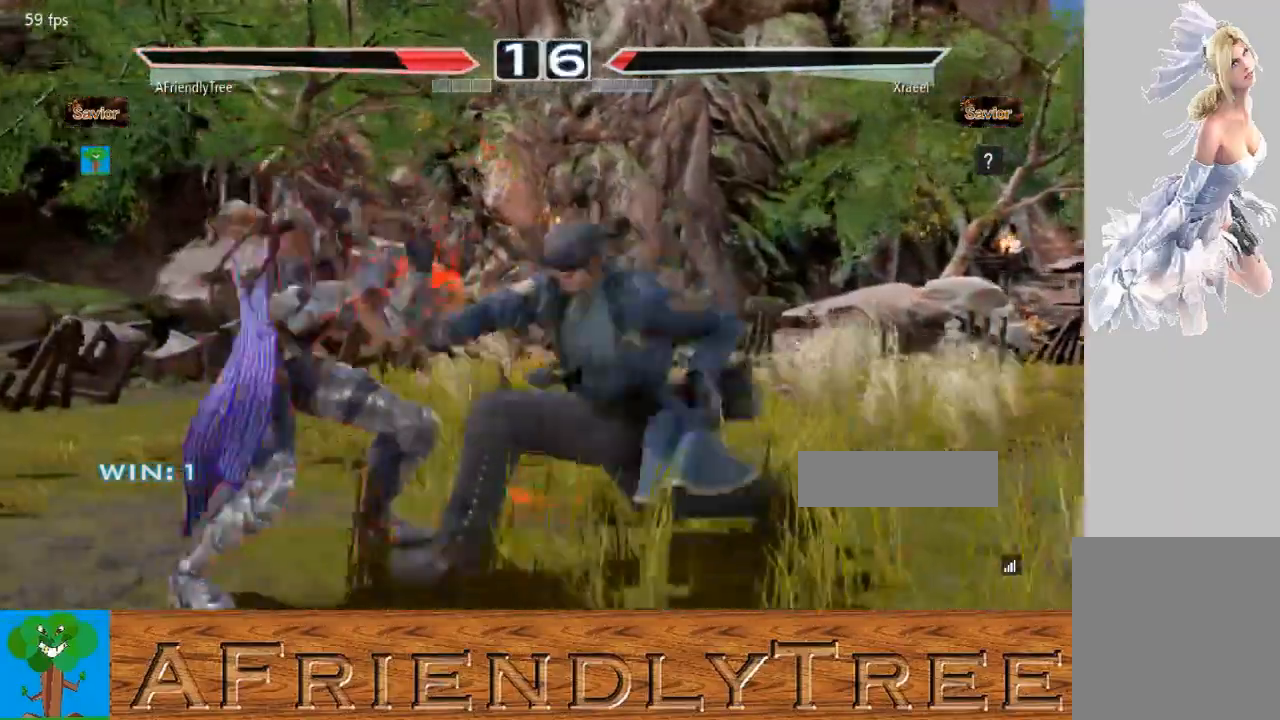
{"dt_ms": 500, "buttons": [], "left_stick": "left", "events": [[33, "left_stick", "left"], [367, "left_stick", "center"], [467, "left_stick", "left"]]}
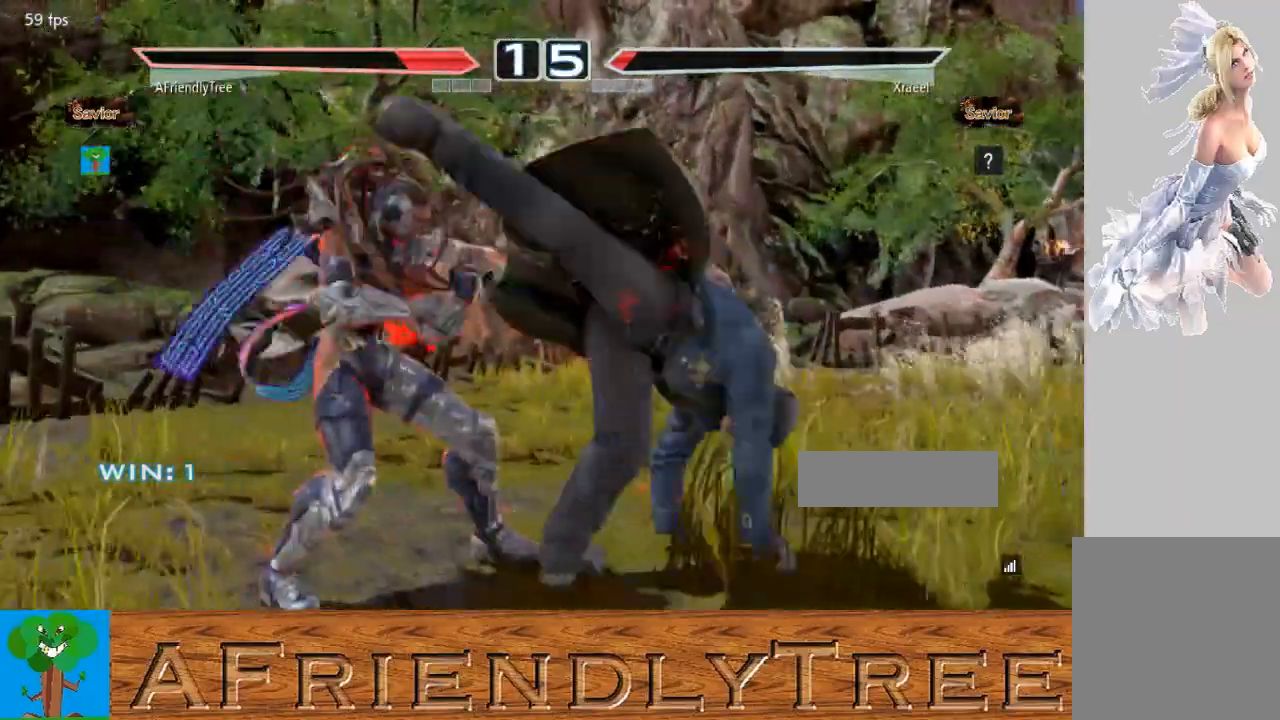
{"dt_ms": 500, "buttons": [], "left_stick": "right", "events": [[167, "left_stick", "center"], [300, "left_stick", "right"], [367, "left_stick", "center"], [467, "left_stick", "right"]]}
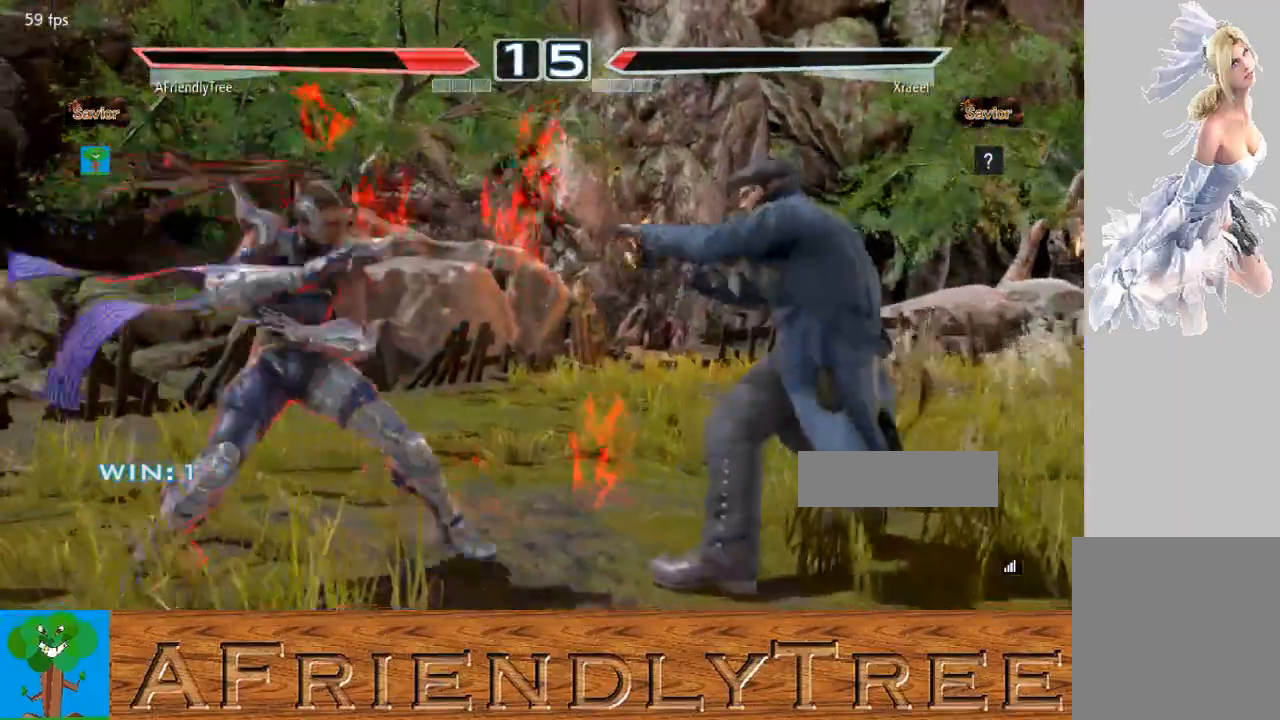
{"dt_ms": 500, "buttons": ["SQUARE"], "left_stick": "center", "events": [[133, "SQUARE", "down"], [133, "left_stick", "down-right"], [500, "left_stick", "center"]]}
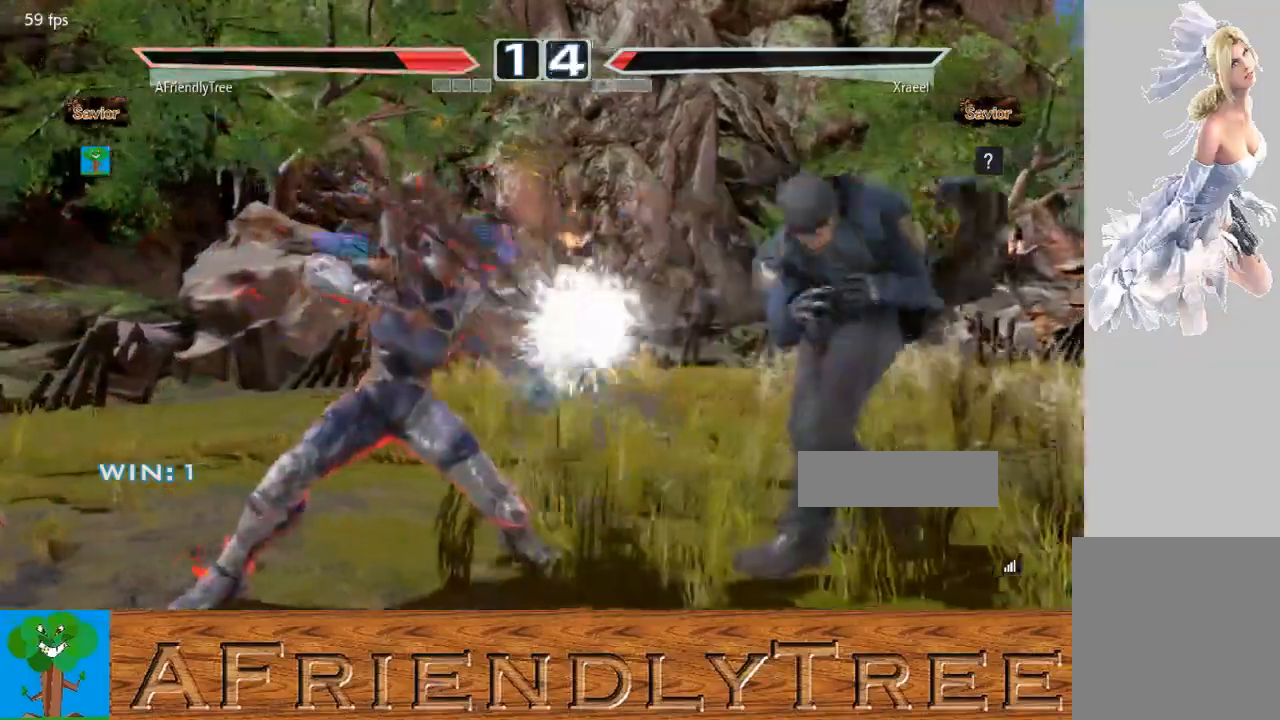
{"dt_ms": 500, "buttons": [], "left_stick": "right", "events": [[33, "SQUARE", "up"], [167, "TRIANGLE", "down"], [167, "left_stick", "right"], [267, "TRIANGLE", "up"]]}
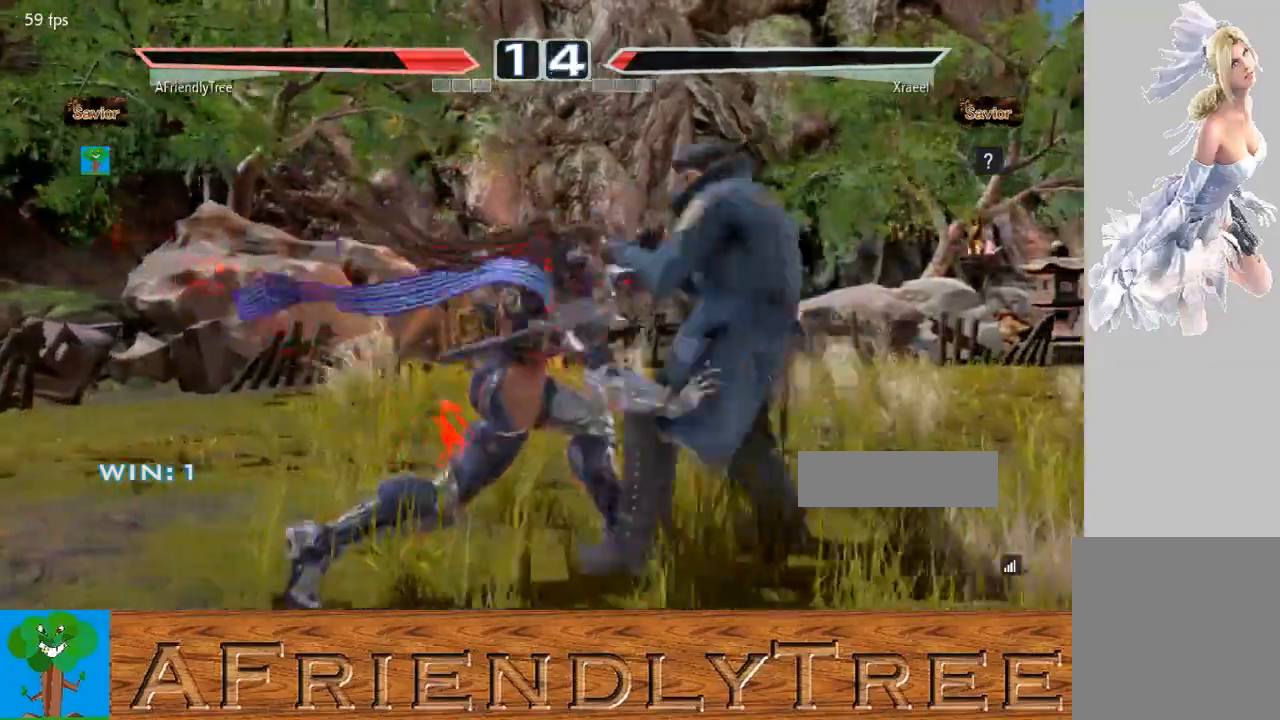
{"dt_ms": 500, "buttons": ["CROSS"], "left_stick": "right", "events": [[133, "CROSS", "down"]]}
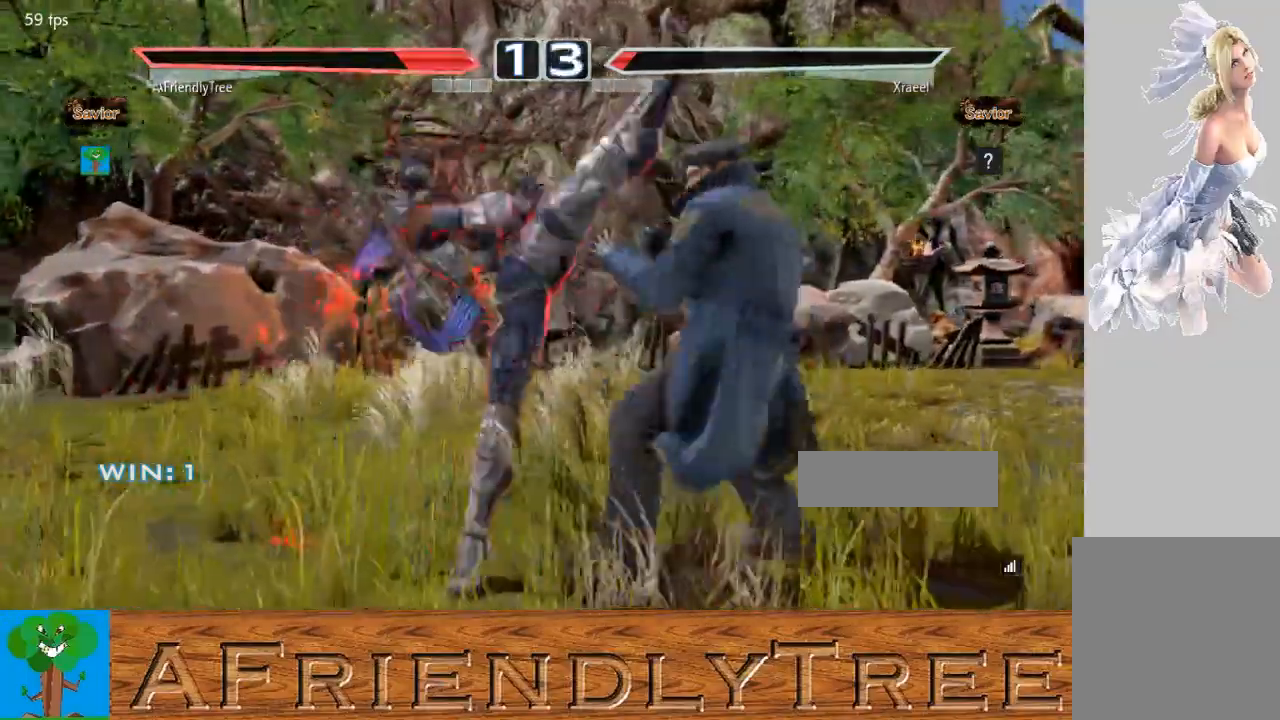
{"dt_ms": 500, "buttons": [], "left_stick": "center", "events": [[300, "left_stick", "center"], [400, "CROSS", "up"], [400, "left_stick", "left"], [467, "left_stick", "center"]]}
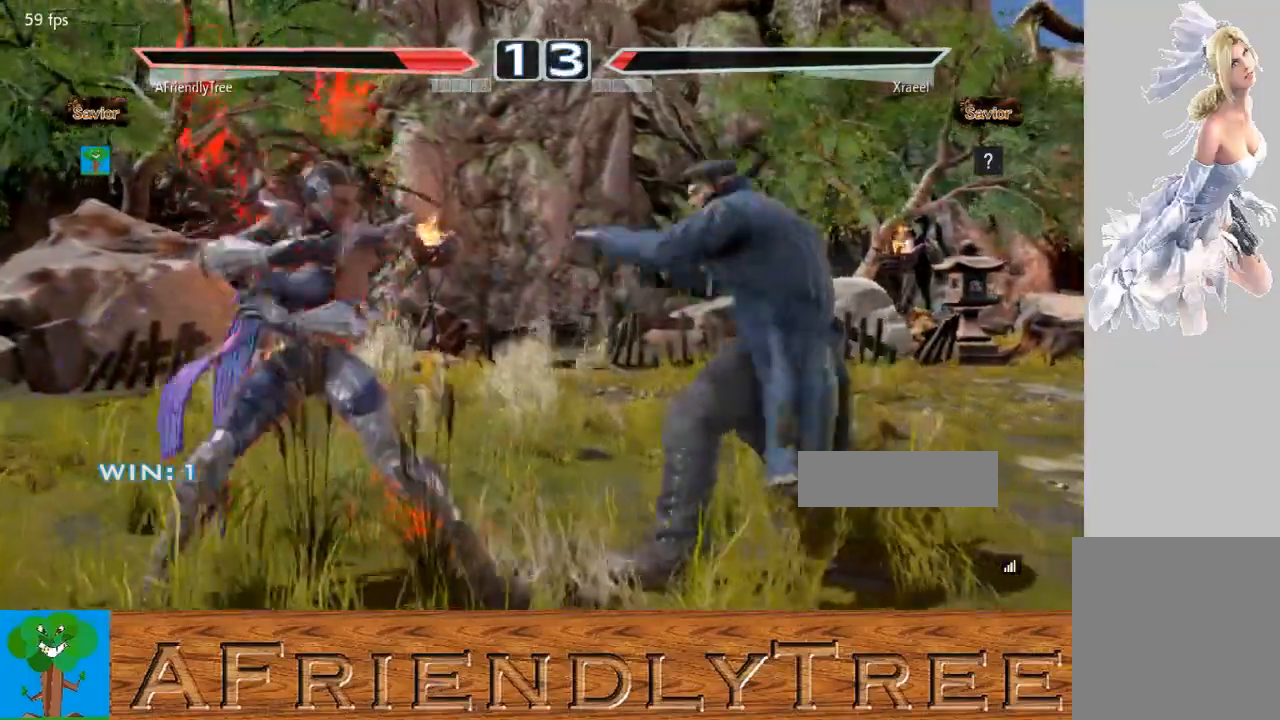
{"dt_ms": 500, "buttons": ["CROSS", "CIRCLE"], "left_stick": "right", "events": [[33, "left_stick", "left"], [267, "left_stick", "center"], [333, "left_stick", "right"], [367, "CIRCLE", "down"], [367, "CROSS", "down"]]}
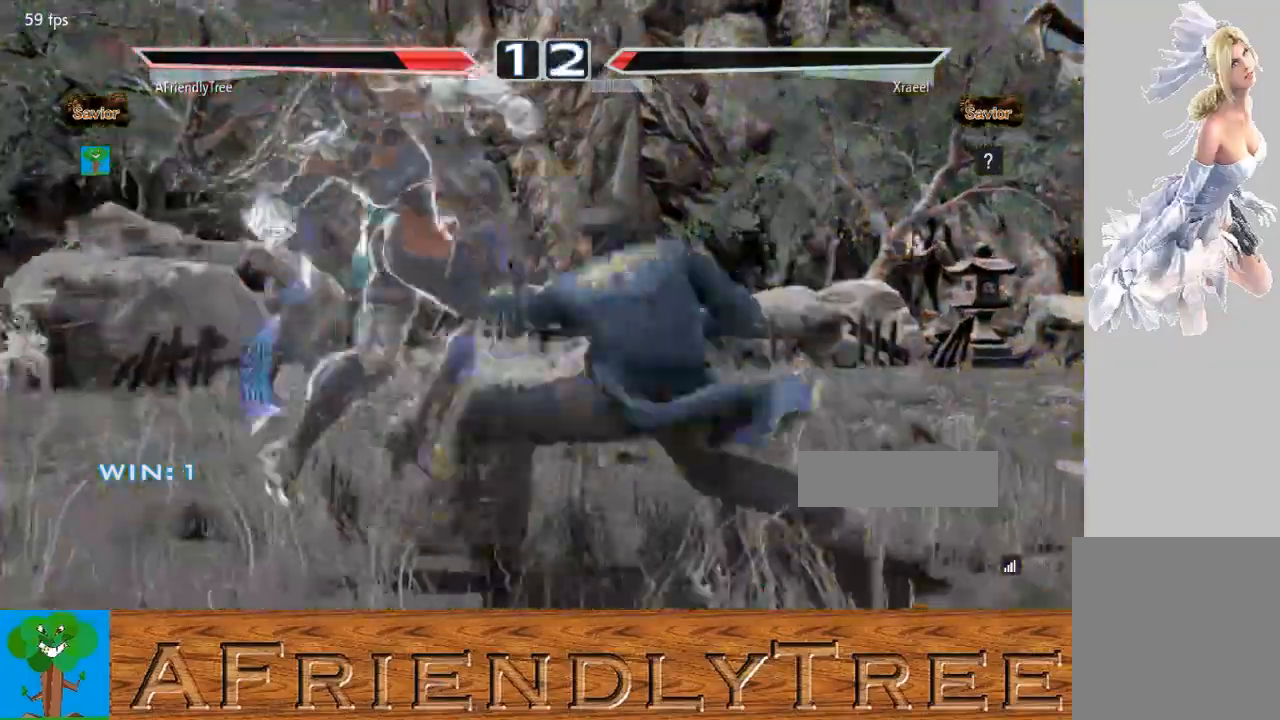
{"dt_ms": 500, "buttons": [], "left_stick": "right", "events": [[33, "CROSS", "up"], [67, "CIRCLE", "up"]]}
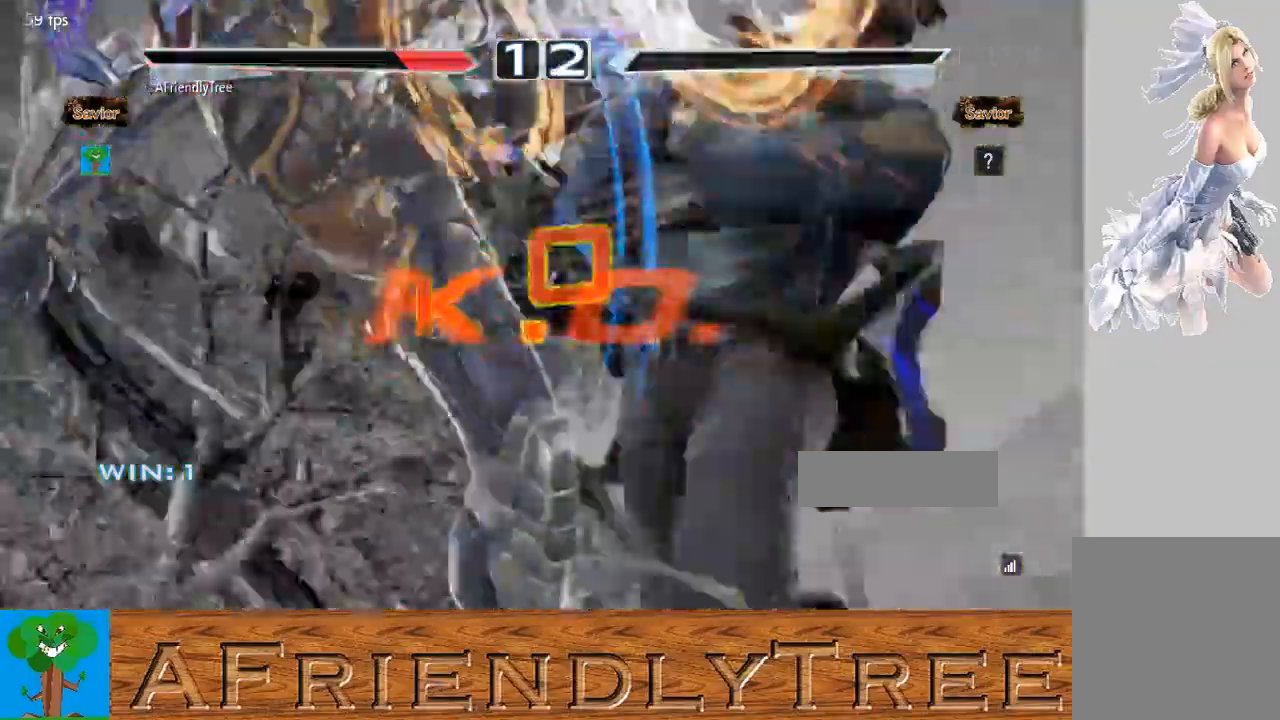
{"dt_ms": 500, "buttons": [], "left_stick": "right", "events": []}
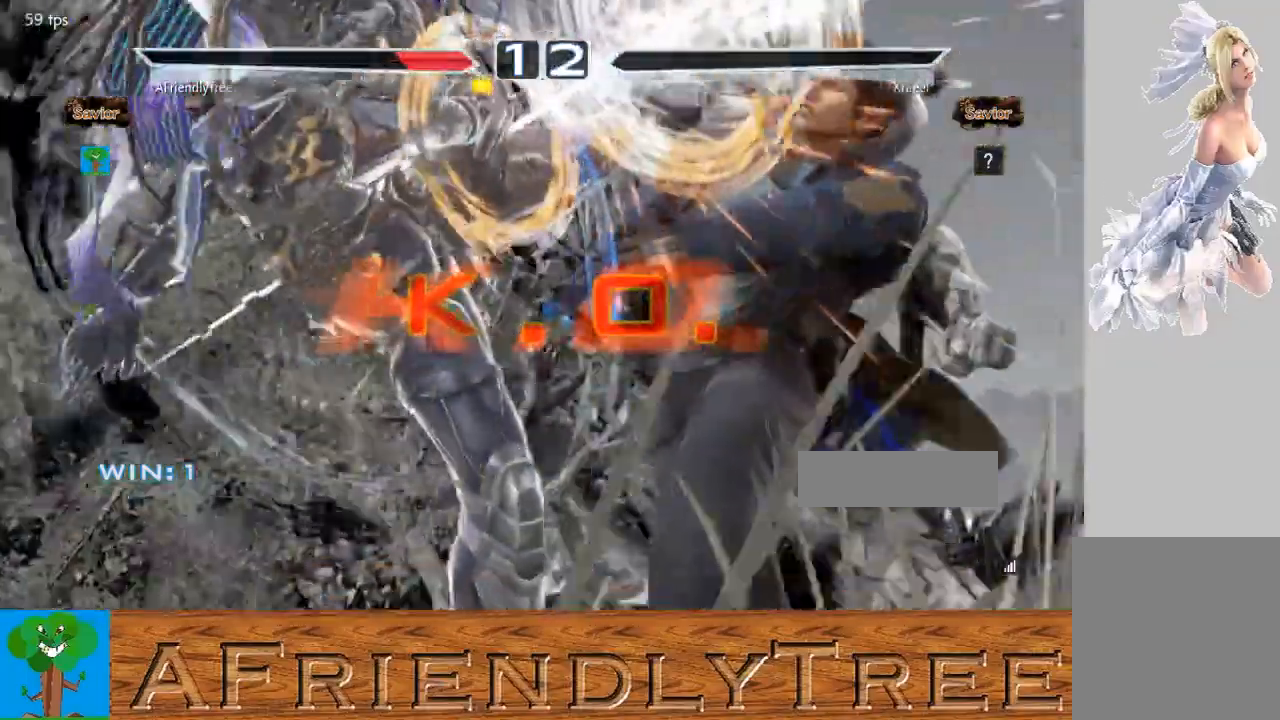
{"dt_ms": 500, "buttons": [], "left_stick": "right", "events": []}
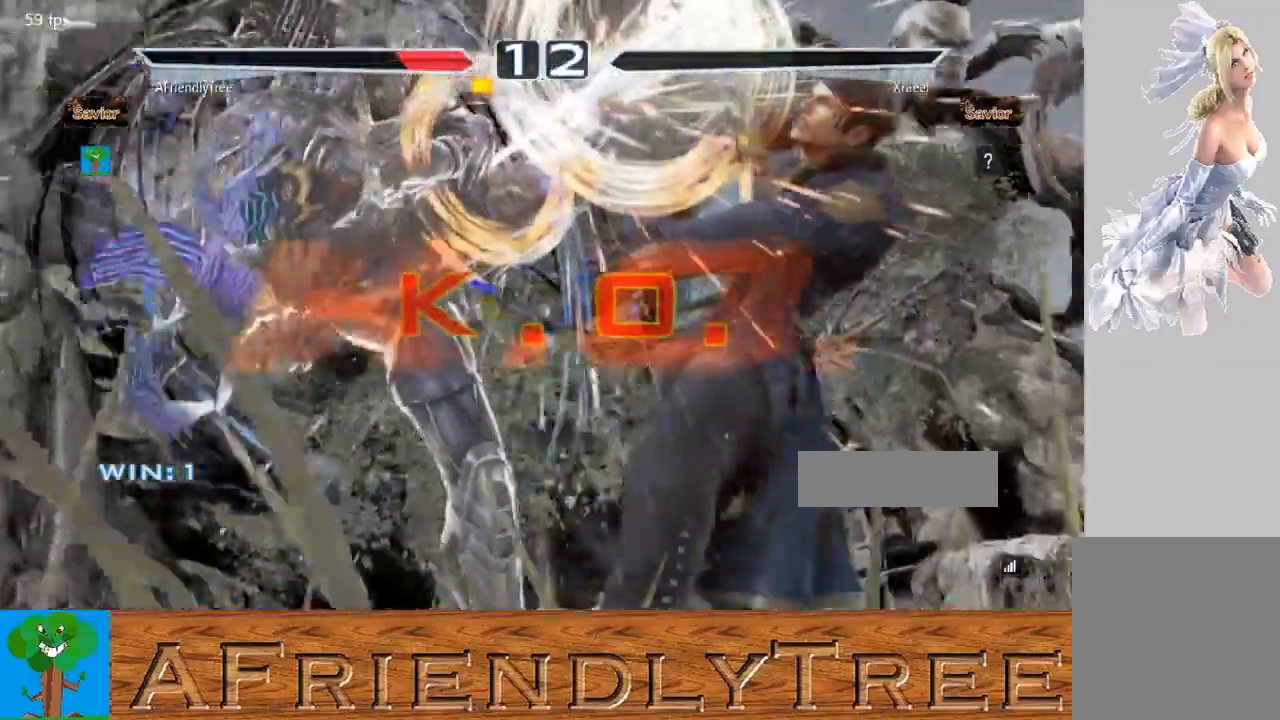
{"dt_ms": 500, "buttons": [], "left_stick": "right", "events": []}
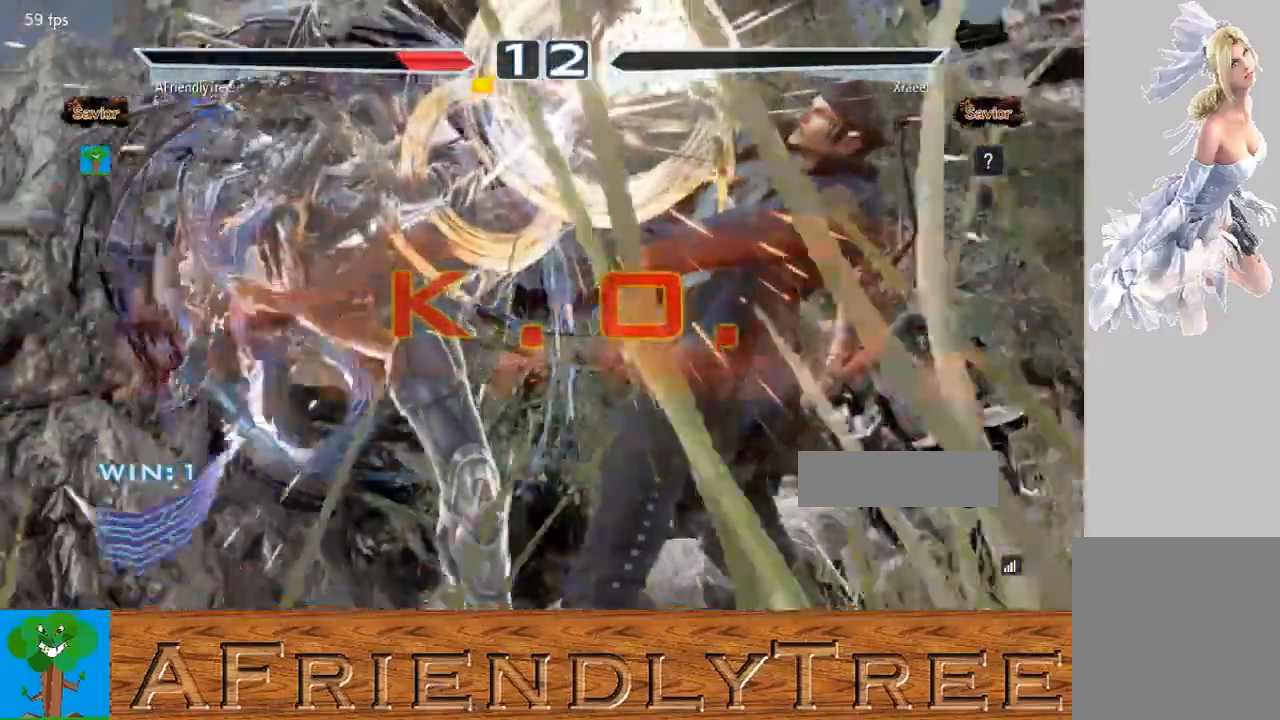
{"dt_ms": 500, "buttons": [], "left_stick": "right", "events": []}
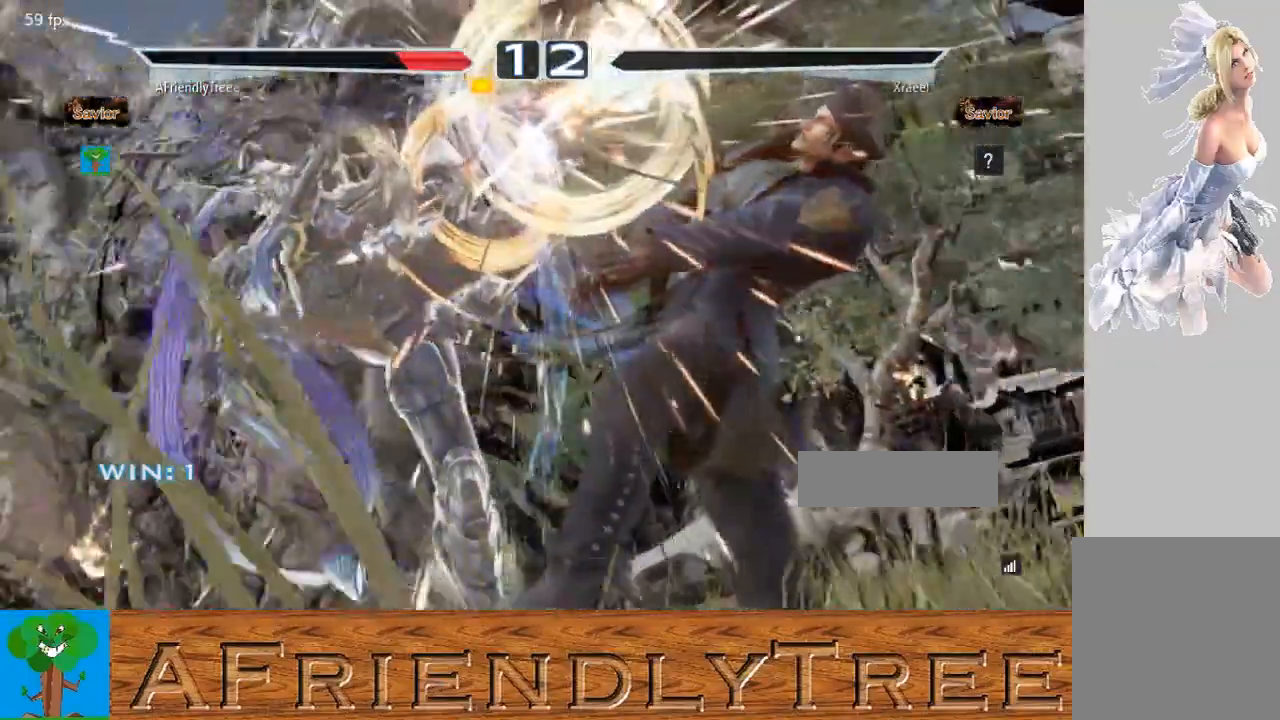
{"dt_ms": 500, "buttons": ["TRIANGLE"], "left_stick": "down", "events": [[233, "left_stick", "center"], [333, "left_stick", "down"], [500, "TRIANGLE", "down"]]}
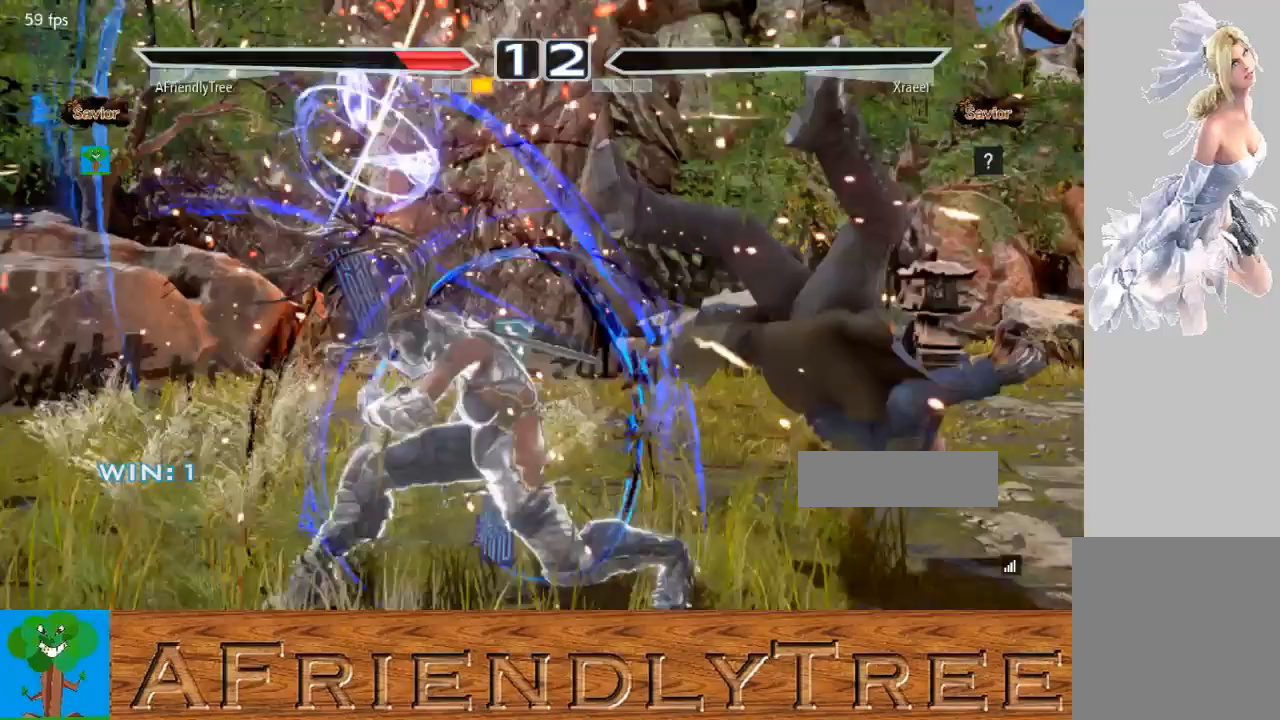
{"dt_ms": 500, "buttons": ["TRIANGLE"], "left_stick": "down", "events": [[333, "TRIANGLE", "up"], [400, "TRIANGLE", "down"]]}
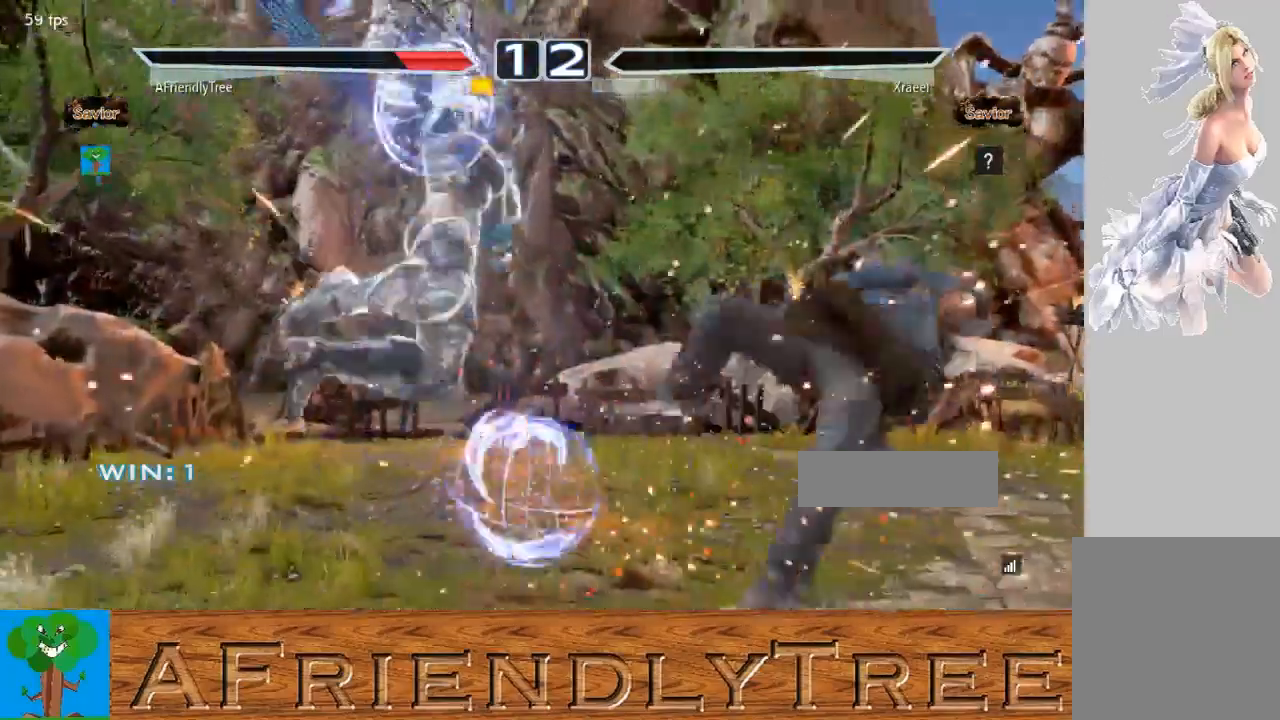
{"dt_ms": 500, "buttons": [], "left_stick": "center", "events": [[33, "TRIANGLE", "up"], [467, "left_stick", "center"]]}
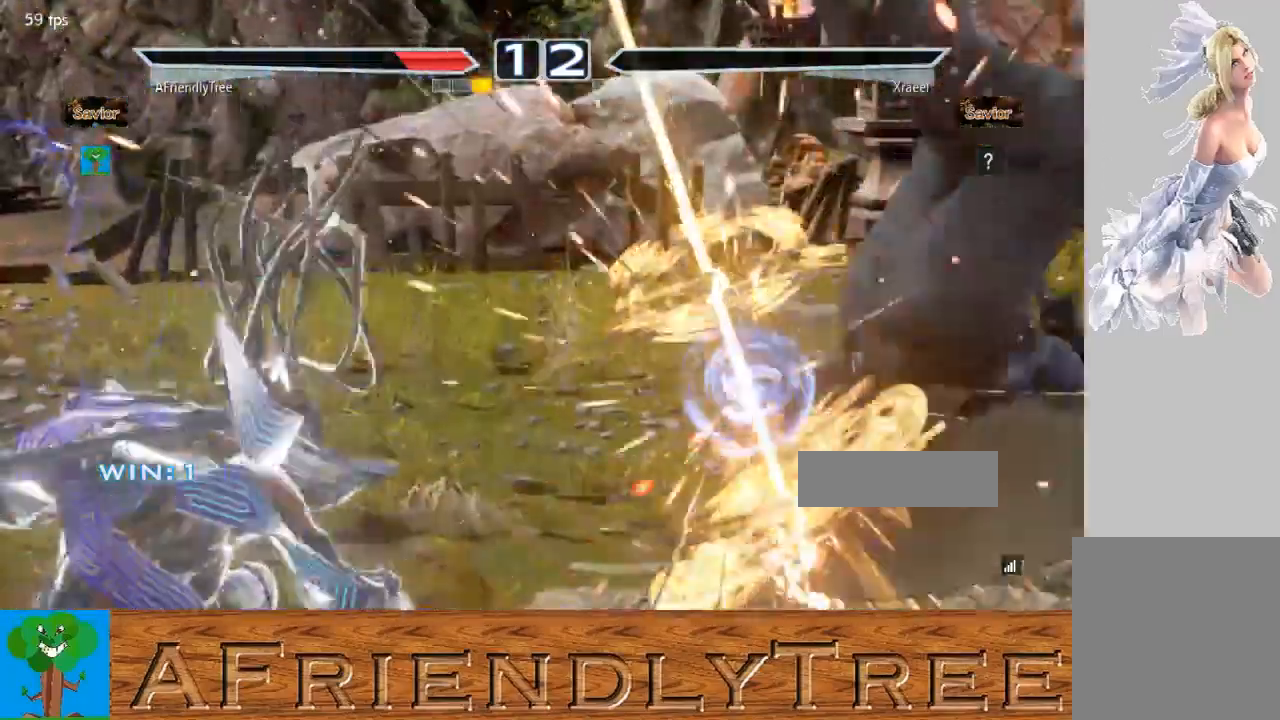
{"dt_ms": 500, "buttons": [], "left_stick": "center", "events": []}
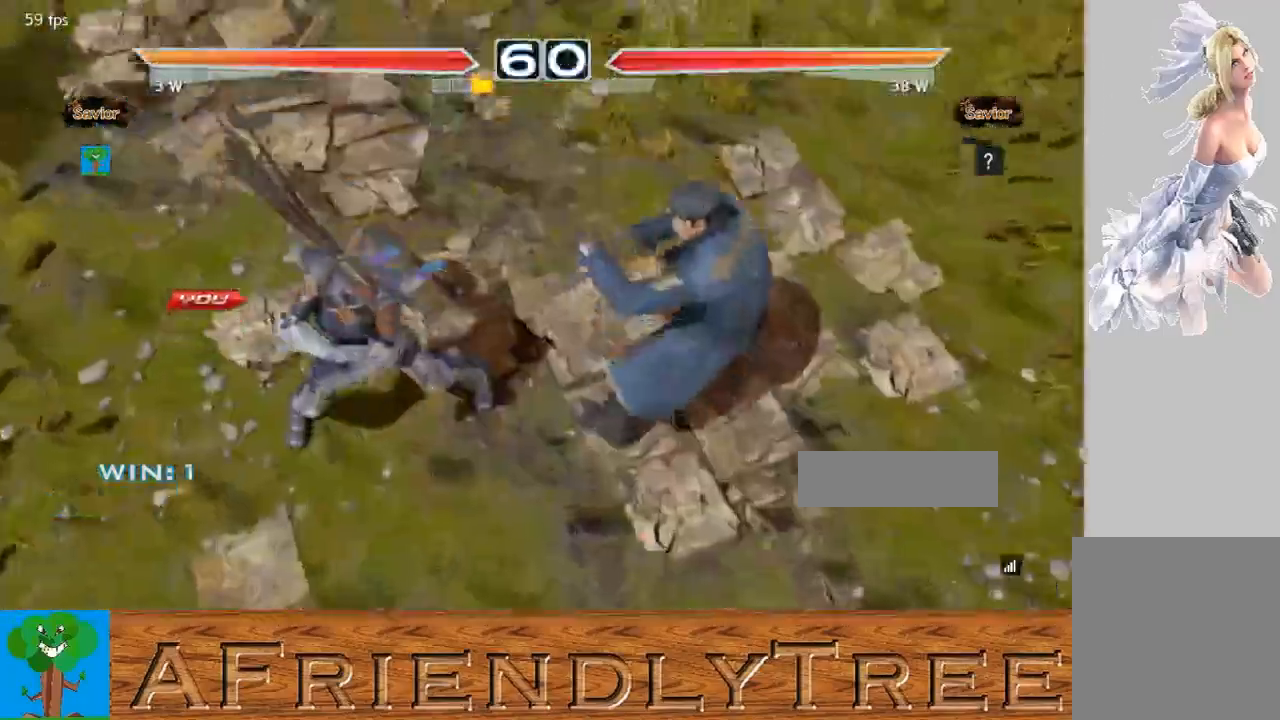
{"dt_ms": 500, "buttons": [], "left_stick": "center", "events": []}
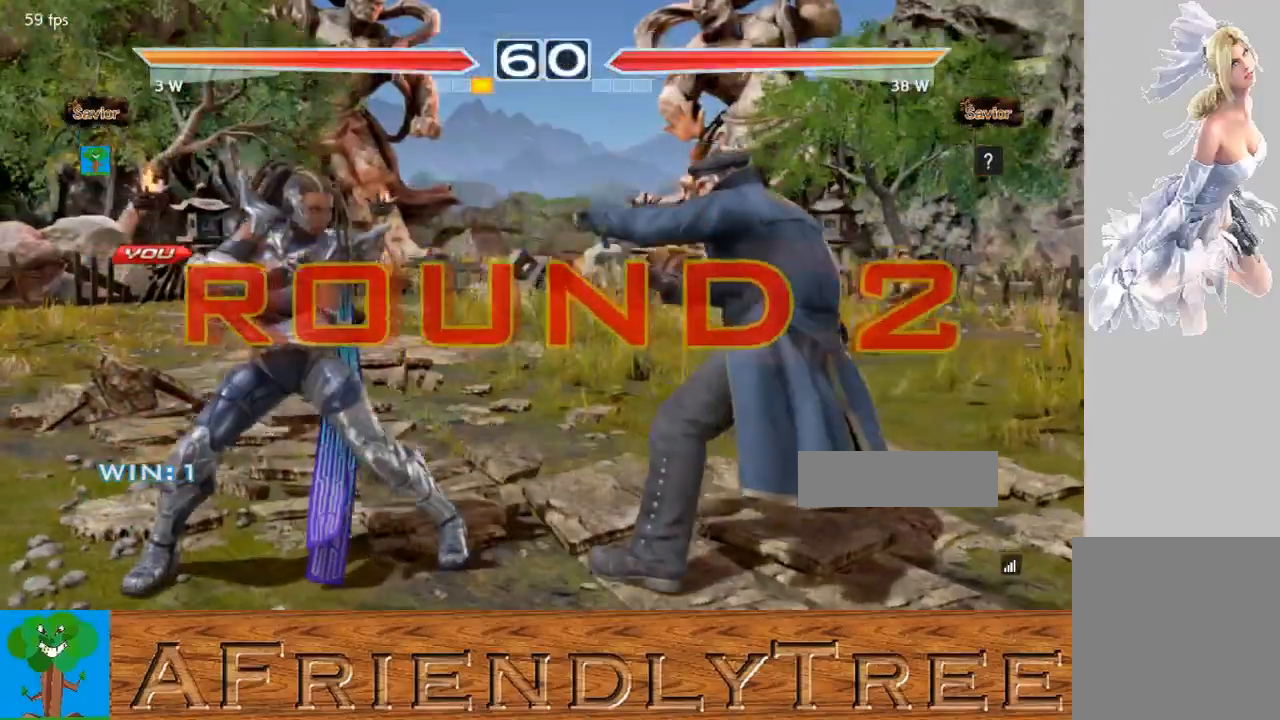
{"dt_ms": 500, "buttons": [], "left_stick": "center", "events": []}
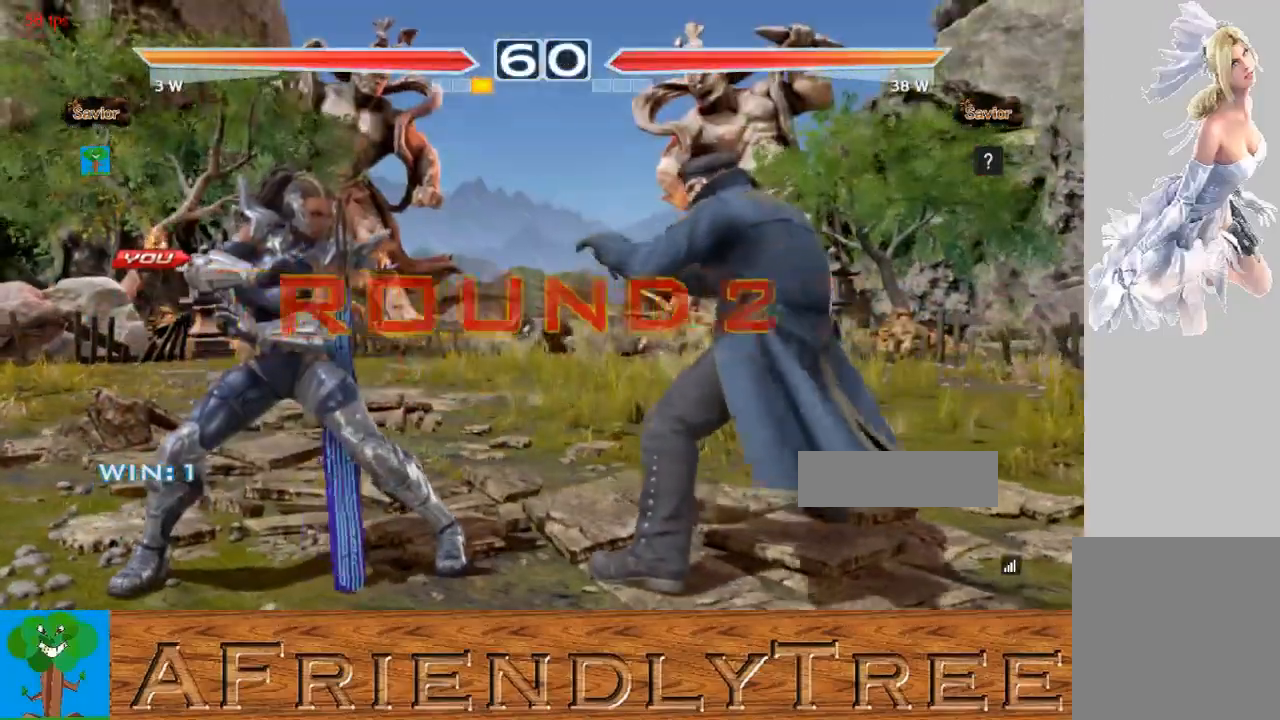
{"dt_ms": 500, "buttons": [], "left_stick": "center", "events": []}
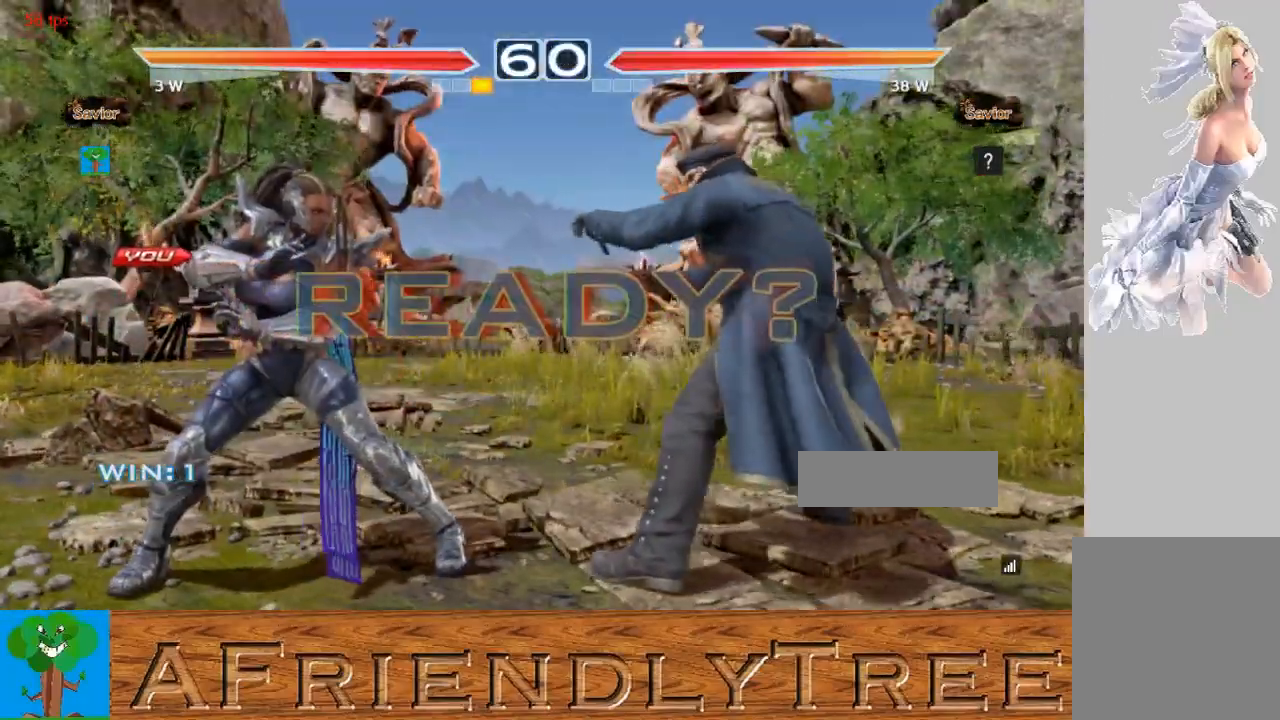
{"dt_ms": 500, "buttons": ["CROSS", "CIRCLE"], "left_stick": "center", "events": [[100, "CIRCLE", "down"], [133, "CROSS", "down"]]}
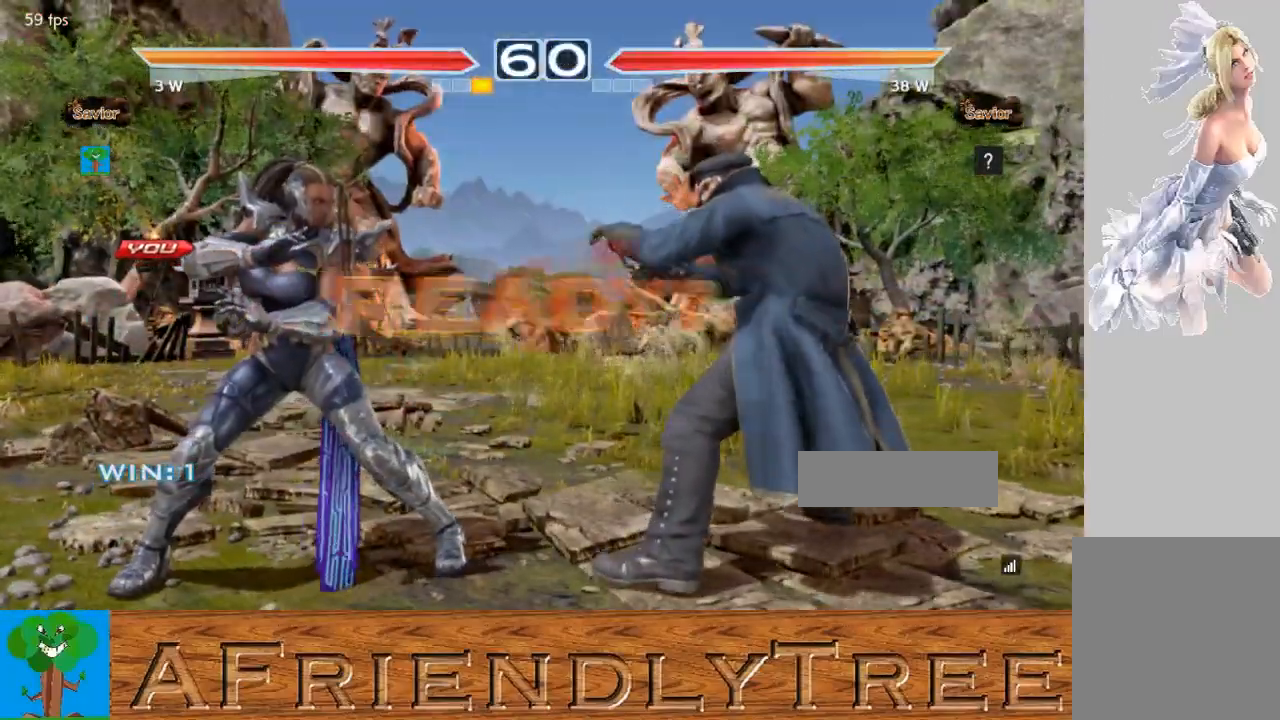
{"dt_ms": 500, "buttons": [], "left_stick": "center", "events": [[167, "CIRCLE", "up"], [167, "CROSS", "up"], [267, "CIRCLE", "down"], [267, "CROSS", "down"], [433, "CIRCLE", "up"], [467, "CROSS", "up"]]}
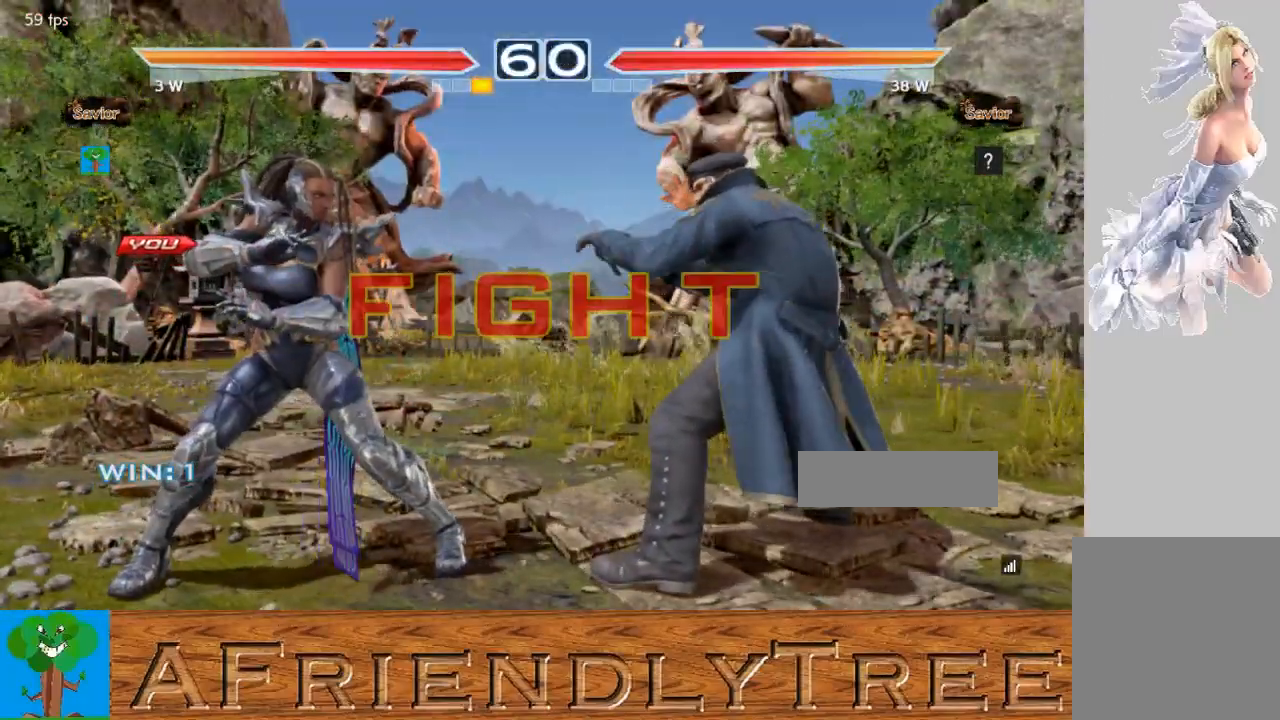
{"dt_ms": 500, "buttons": [], "left_stick": "center", "events": [[200, "left_stick", "down"], [300, "left_stick", "right"], [400, "TRIANGLE", "down"], [400, "left_stick", "center"], [500, "TRIANGLE", "up"]]}
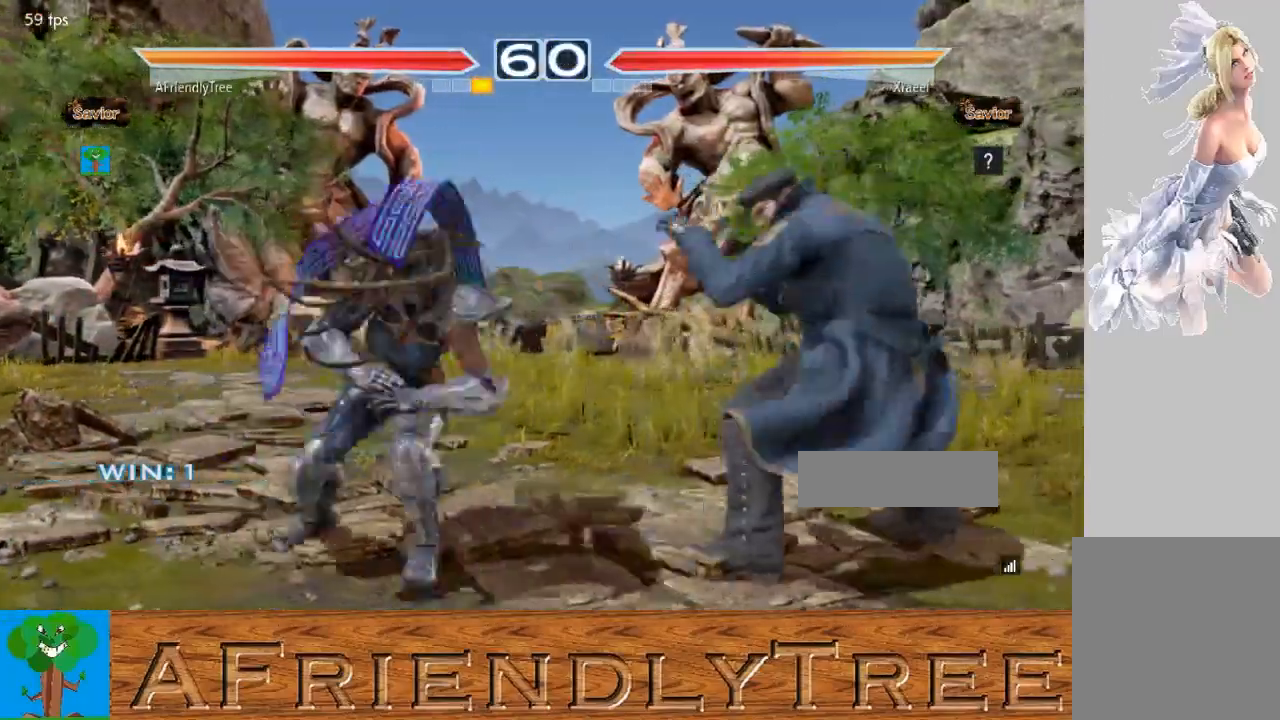
{"dt_ms": 500, "buttons": [], "left_stick": "center", "events": [[67, "left_stick", "left"], [367, "left_stick", "center"], [400, "CIRCLE", "down"], [500, "CIRCLE", "up"]]}
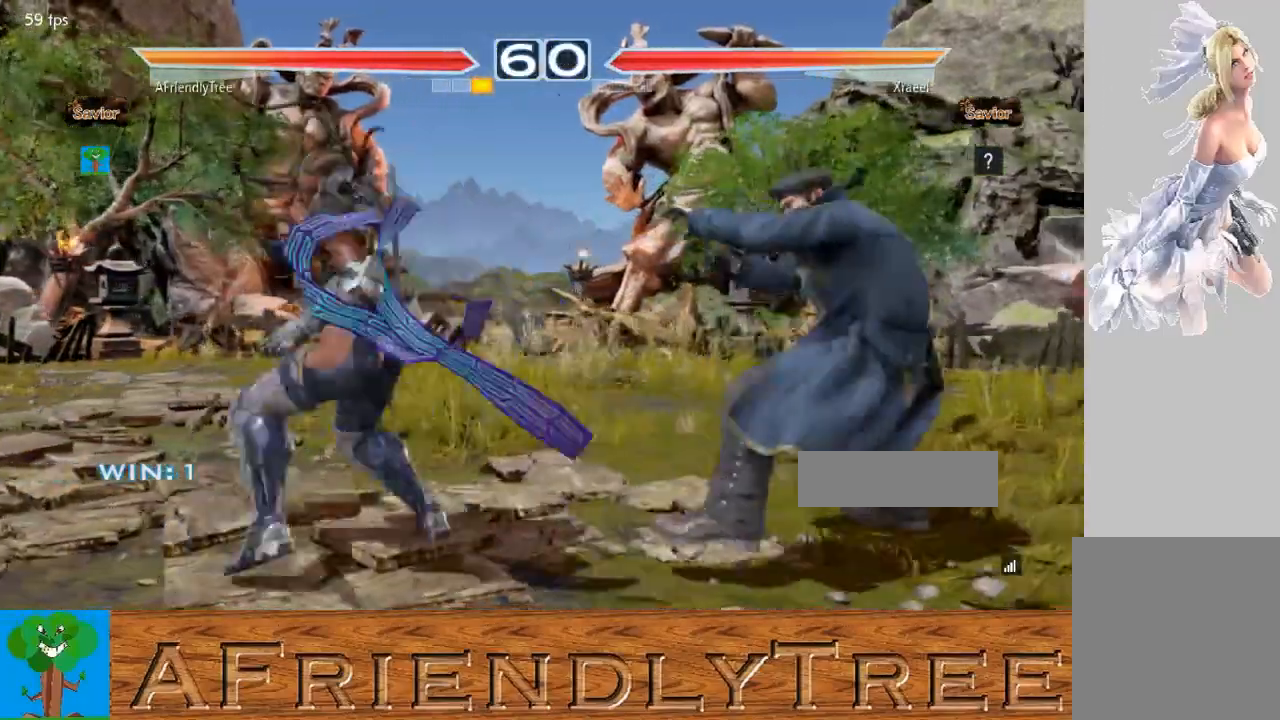
{"dt_ms": 500, "buttons": [], "left_stick": "left", "events": [[33, "SQUARE", "down"], [400, "SQUARE", "up"], [467, "left_stick", "left"]]}
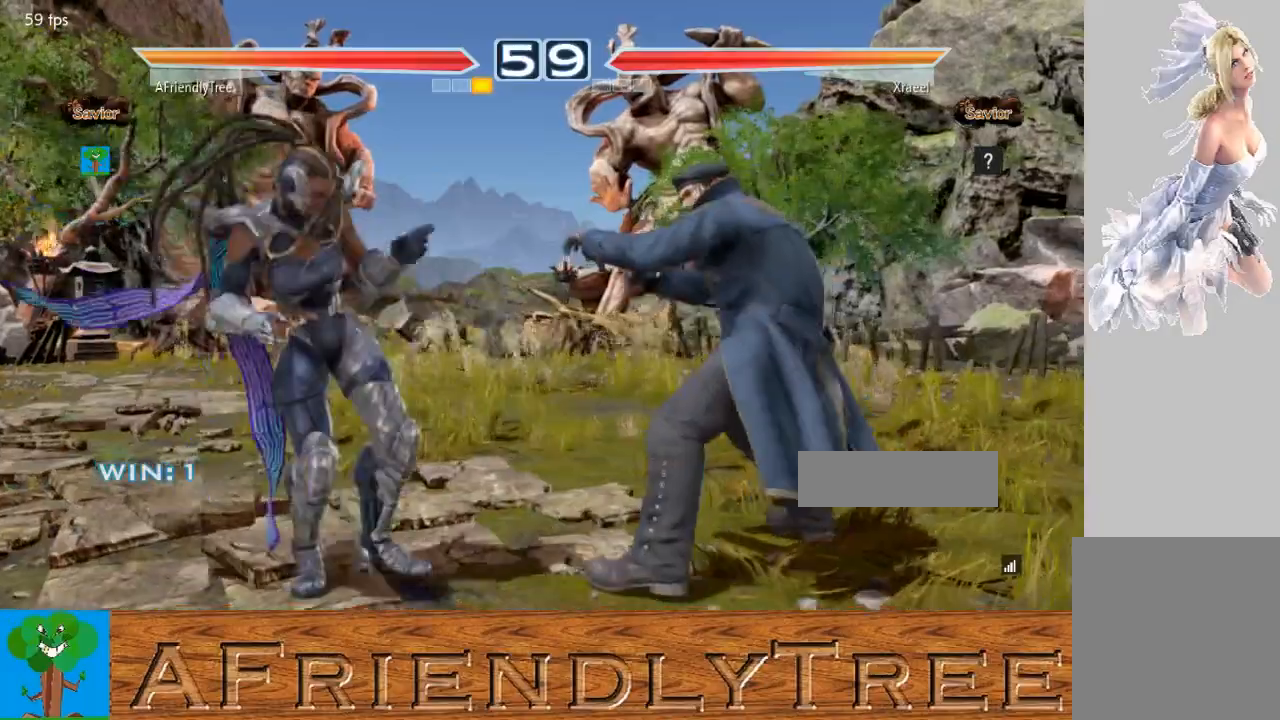
{"dt_ms": 500, "buttons": [], "left_stick": "center", "events": [[33, "left_stick", "center"], [133, "left_stick", "left"], [333, "left_stick", "down"], [433, "left_stick", "left"], [500, "left_stick", "center"]]}
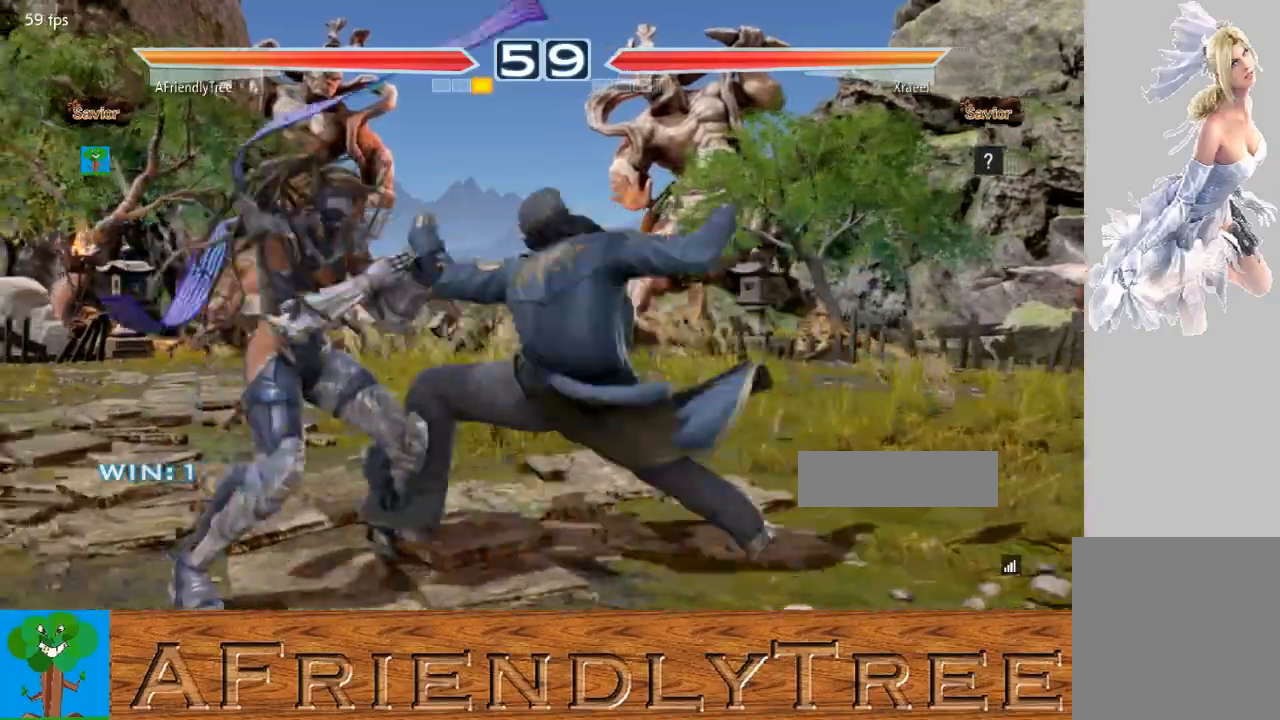
{"dt_ms": 500, "buttons": [], "left_stick": "center", "events": [[67, "left_stick", "left"], [400, "left_stick", "center"]]}